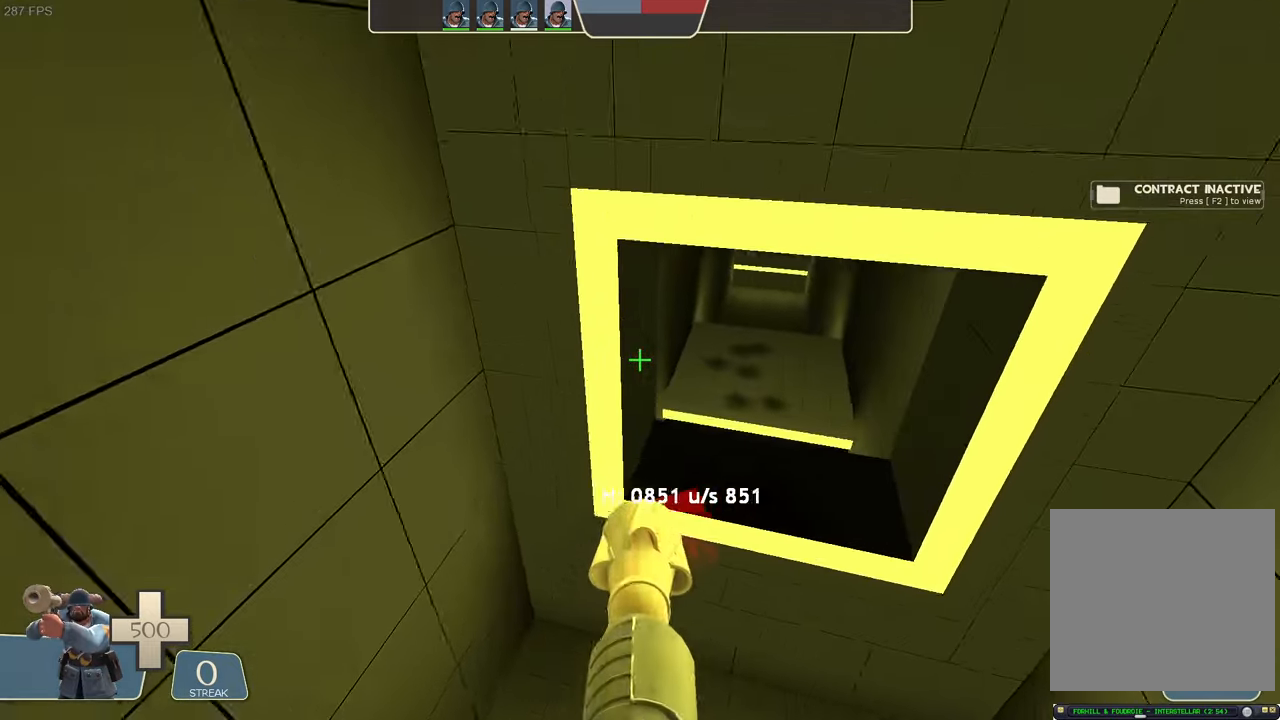
Gameplay with a controller (Xbox layout); each line is a JSON object with the inputs held at the frame after it (dt_ms = milliseconds from this image to that frame). "events" lists button and stick changes between this image and that frame as [ms after this image, input, new state], when the widget could be followed in between. Not read: L3 R3 SELECT START.
{"dt_ms": 500, "buttons": ["L1", "R2"], "left_stick": "center", "right_stick": "center", "events": [[184, "right_stick", "center"], [217, "left_stick", "center"], [250, "R2", "down"], [317, "R1", "down"], [334, "R1", "up"], [350, "right_stick", "down"], [484, "right_stick", "center"]]}
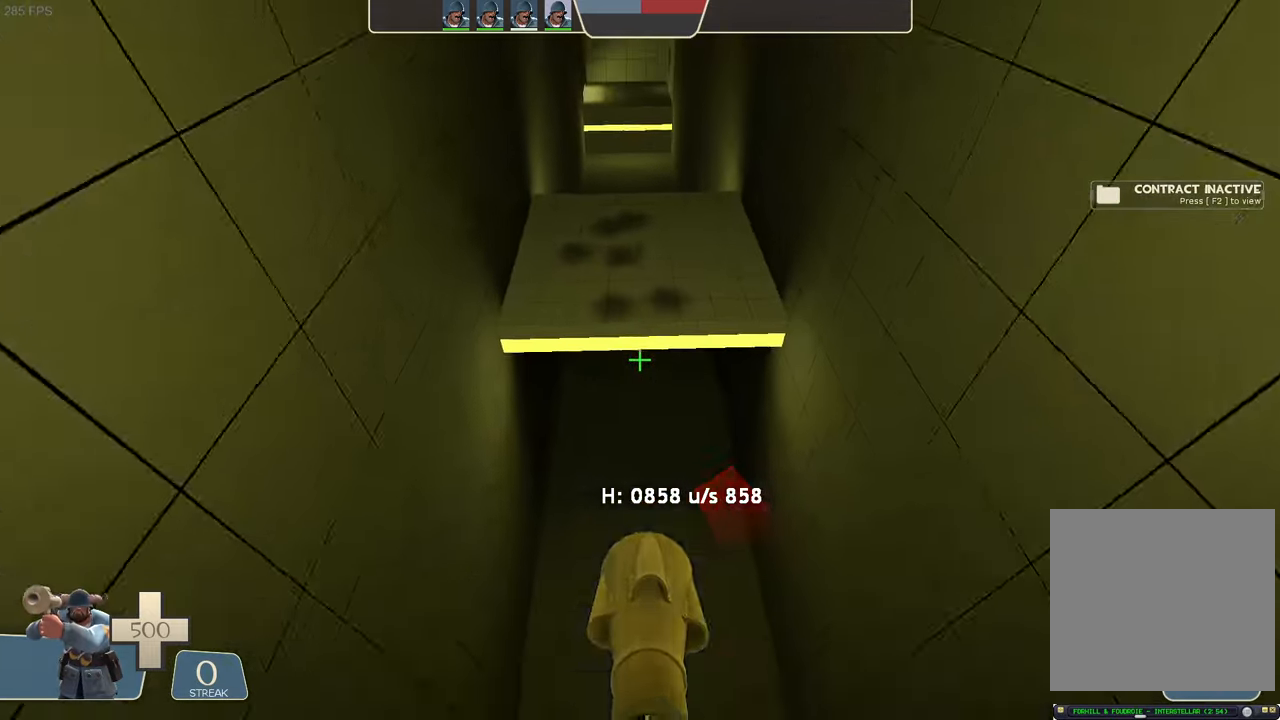
{"dt_ms": 500, "buttons": ["L1"], "left_stick": "center", "right_stick": "center", "events": [[284, "R2", "up"]]}
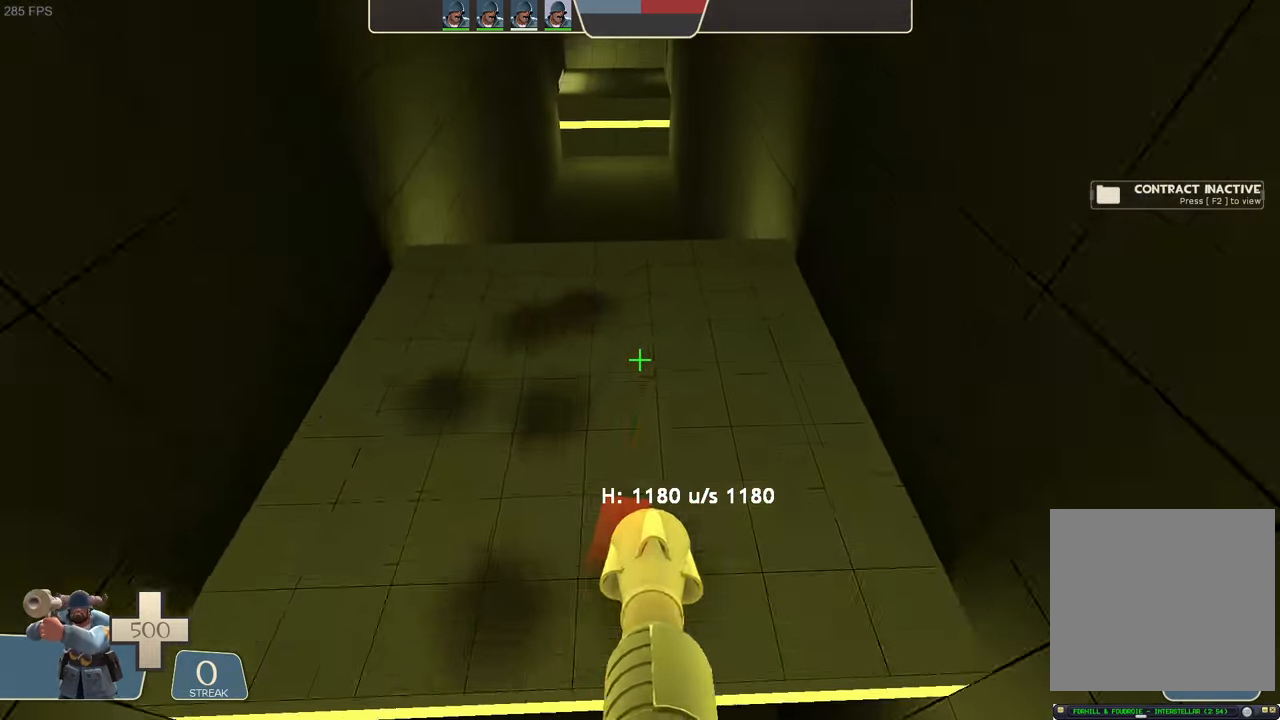
{"dt_ms": 500, "buttons": ["L1", "R2"], "left_stick": "left", "right_stick": "down", "events": [[150, "right_stick", "up"], [317, "R2", "down"], [350, "right_stick", "down"], [417, "left_stick", "left"]]}
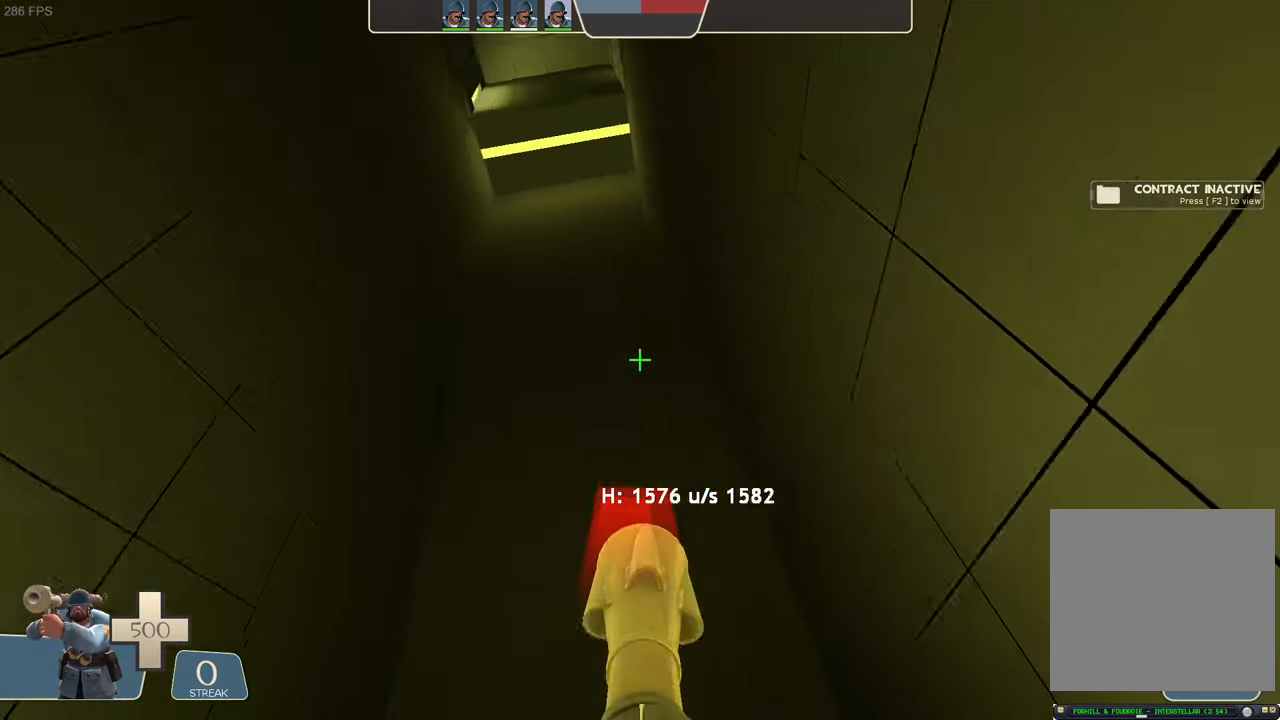
{"dt_ms": 500, "buttons": ["L1"], "left_stick": "center", "right_stick": "center", "events": [[17, "left_stick", "center"], [67, "R2", "up"], [67, "right_stick", "center"]]}
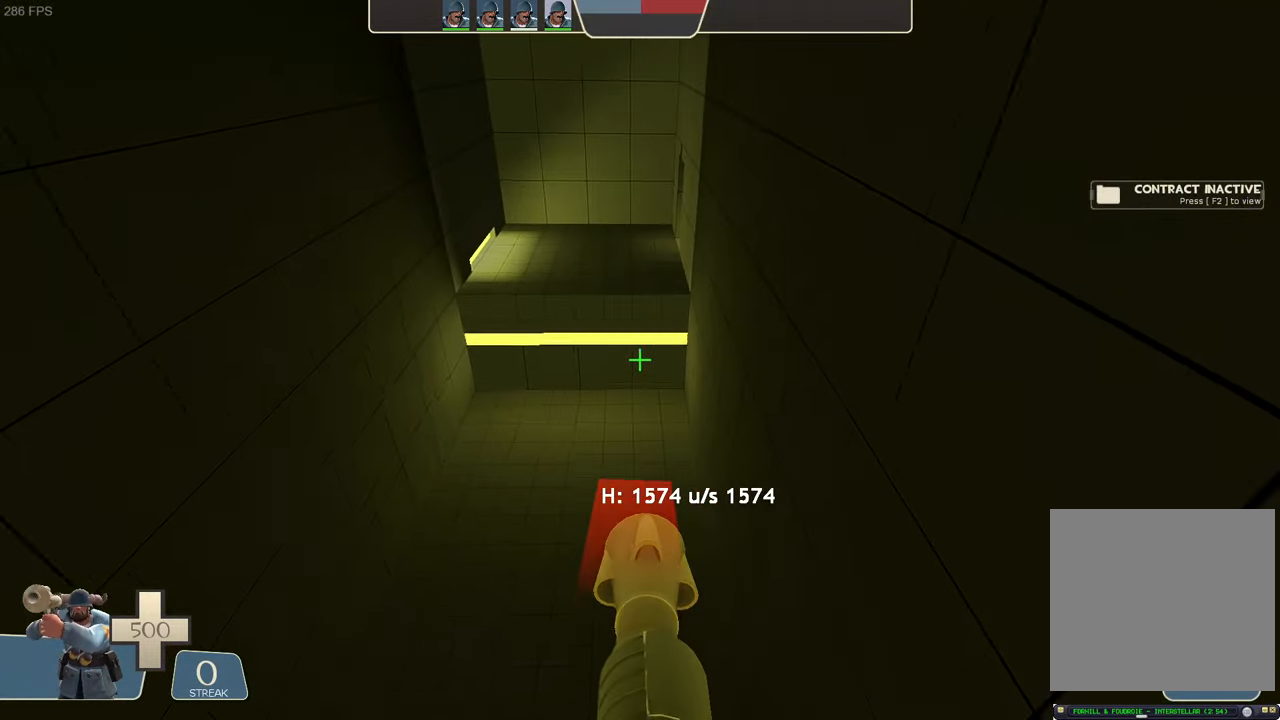
{"dt_ms": 500, "buttons": ["L1"], "left_stick": "right", "right_stick": "right", "events": [[34, "left_stick", "left"], [150, "right_stick", "left"], [267, "right_stick", "center"], [334, "left_stick", "center"], [384, "left_stick", "right"], [500, "right_stick", "right"]]}
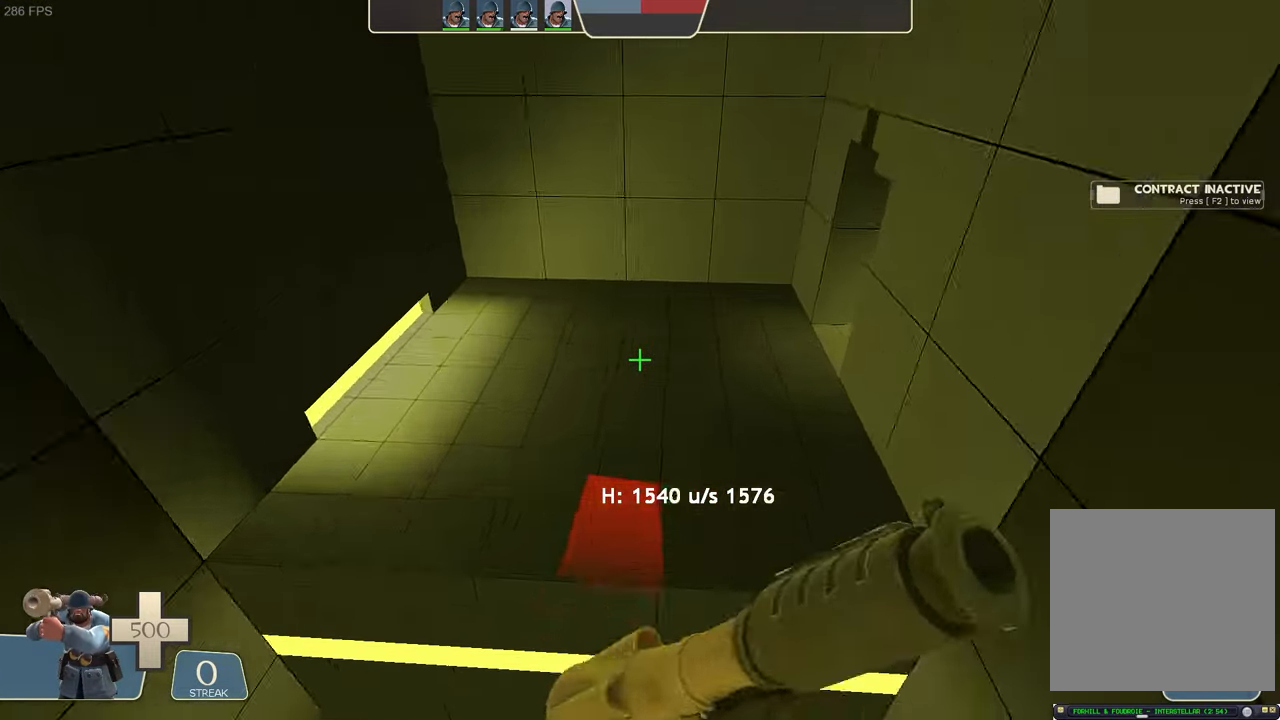
{"dt_ms": 500, "buttons": [], "left_stick": "right", "right_stick": "right", "events": [[150, "L1", "up"], [367, "right_stick", "center"], [450, "right_stick", "right"]]}
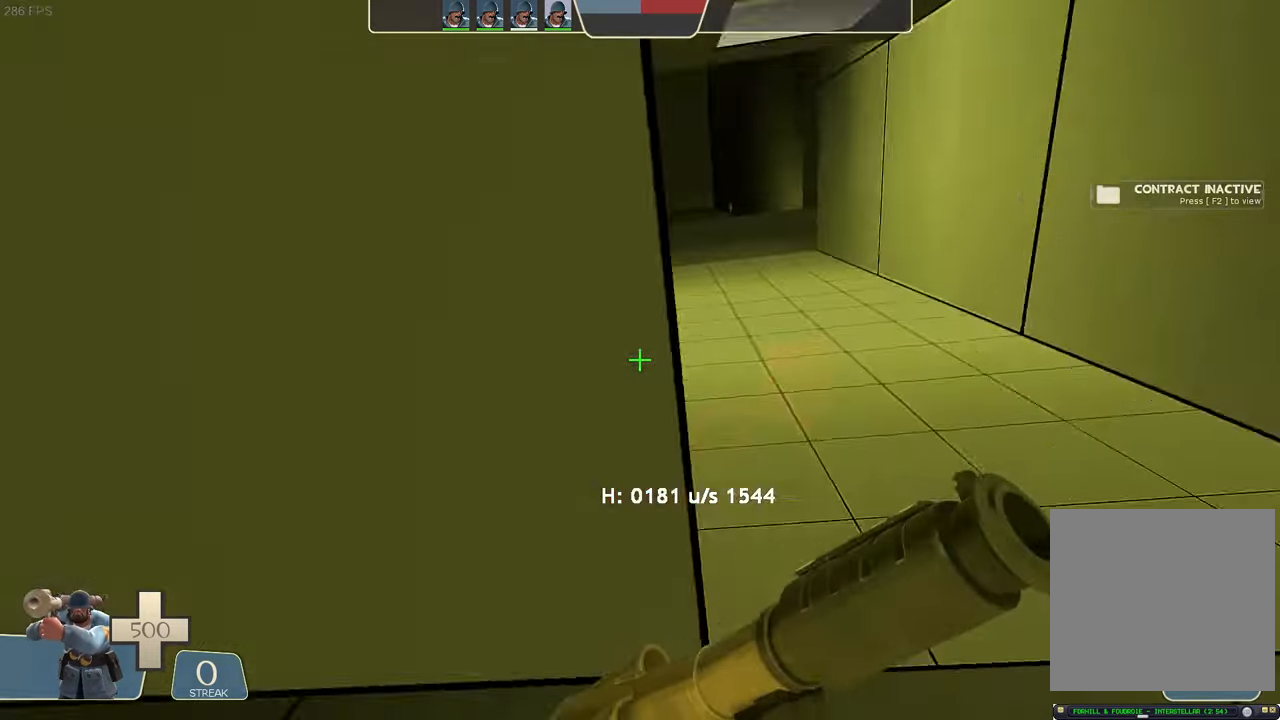
{"dt_ms": 500, "buttons": [], "left_stick": "center", "right_stick": "center", "events": [[50, "R1", "down"], [50, "right_stick", "center"], [100, "R1", "up"], [167, "right_stick", "right"], [234, "right_stick", "down-right"], [300, "left_stick", "center"], [384, "left_stick", "up"], [400, "right_stick", "center"], [434, "left_stick", "center"]]}
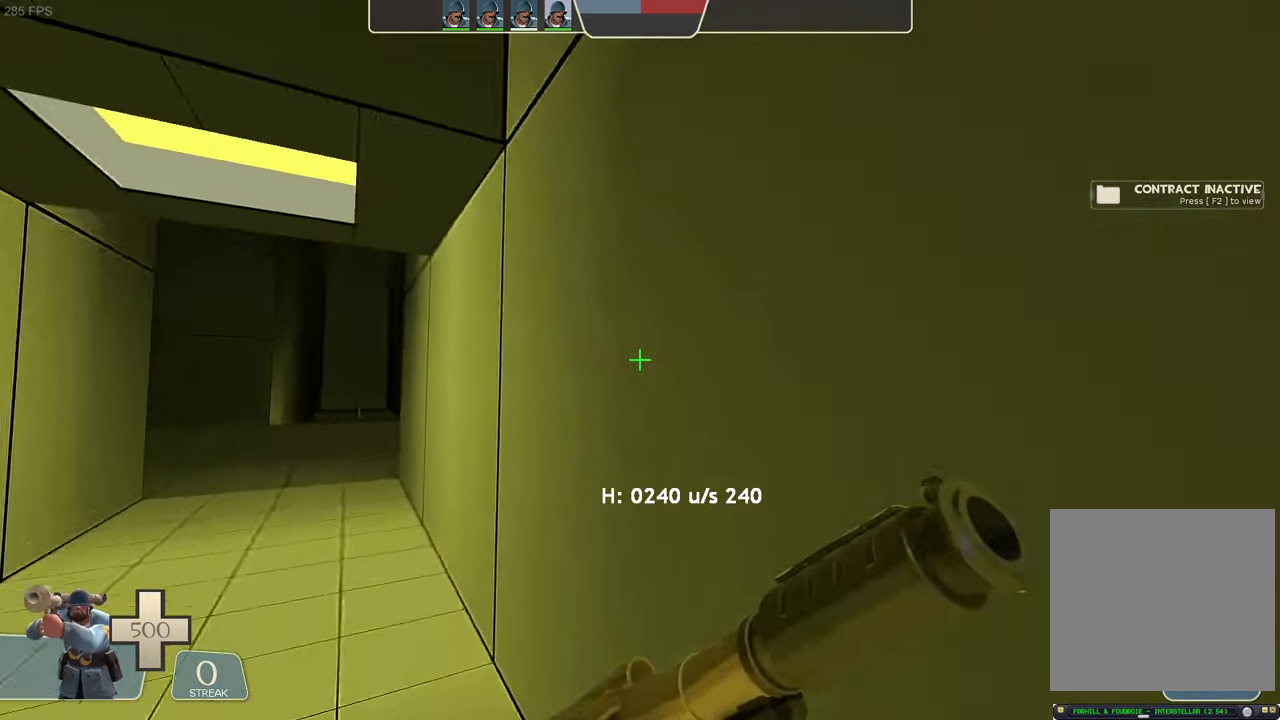
{"dt_ms": 500, "buttons": ["L1", "R2"], "left_stick": "left", "right_stick": "down", "events": [[67, "left_stick", "up"], [84, "right_stick", "up-right"], [184, "left_stick", "left"], [333, "right_stick", "right"], [383, "L1", "down"], [466, "right_stick", "down"], [483, "R2", "down"]]}
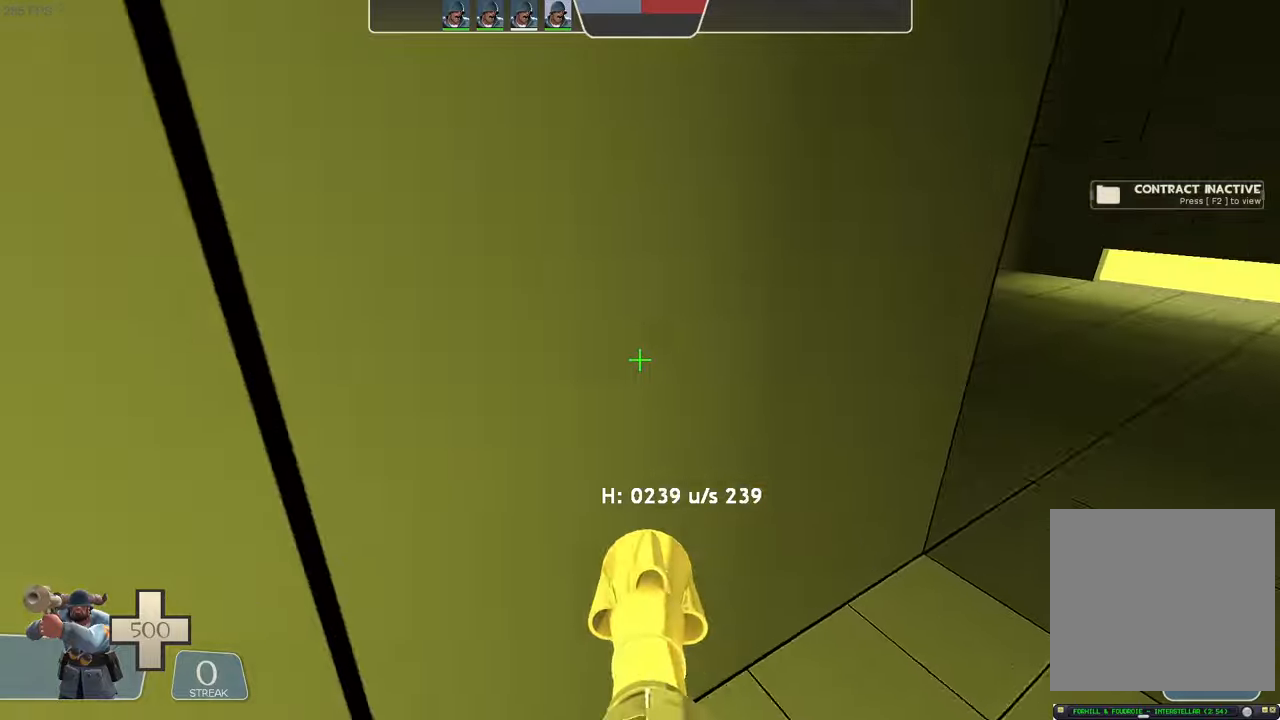
{"dt_ms": 500, "buttons": ["X"], "left_stick": "center", "right_stick": "center", "events": [[83, "right_stick", "center"], [133, "right_stick", "left"], [200, "A", "down"], [216, "left_stick", "center"], [300, "L1", "up"], [300, "X", "down"], [366, "A", "up"], [433, "right_stick", "center"], [450, "R2", "up"]]}
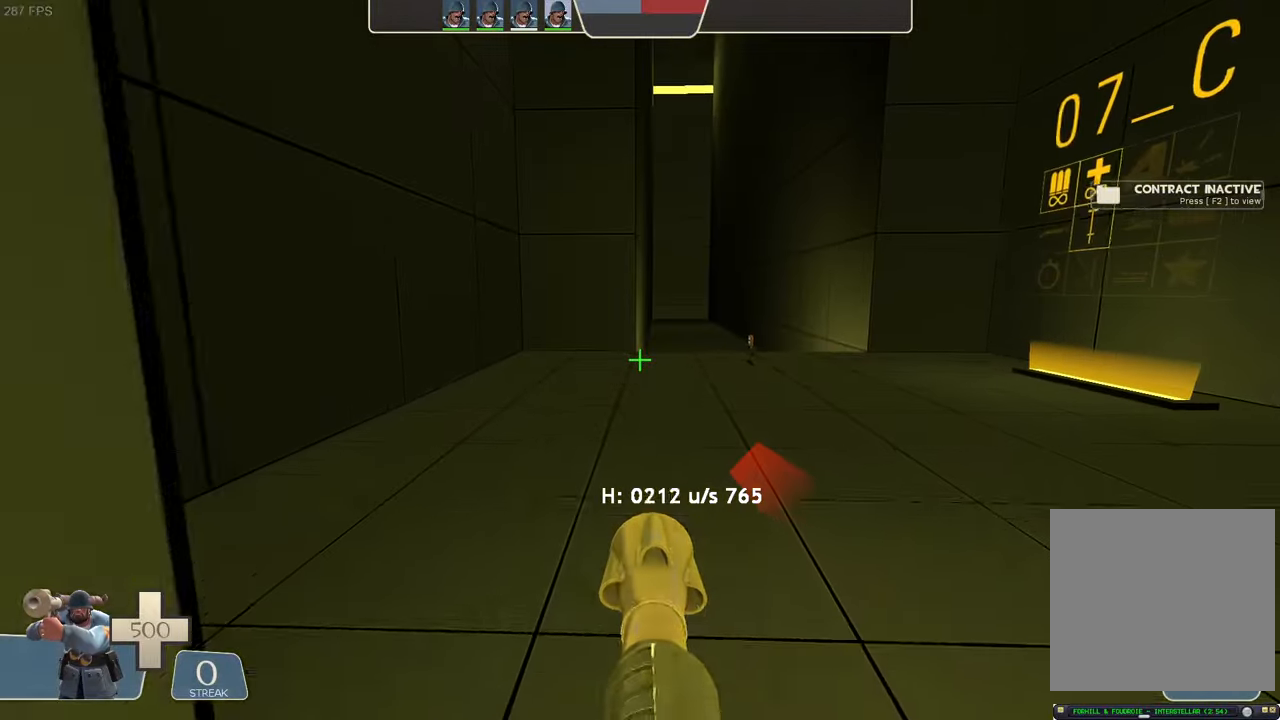
{"dt_ms": 1000, "buttons": [], "left_stick": "up", "right_stick": "center"}
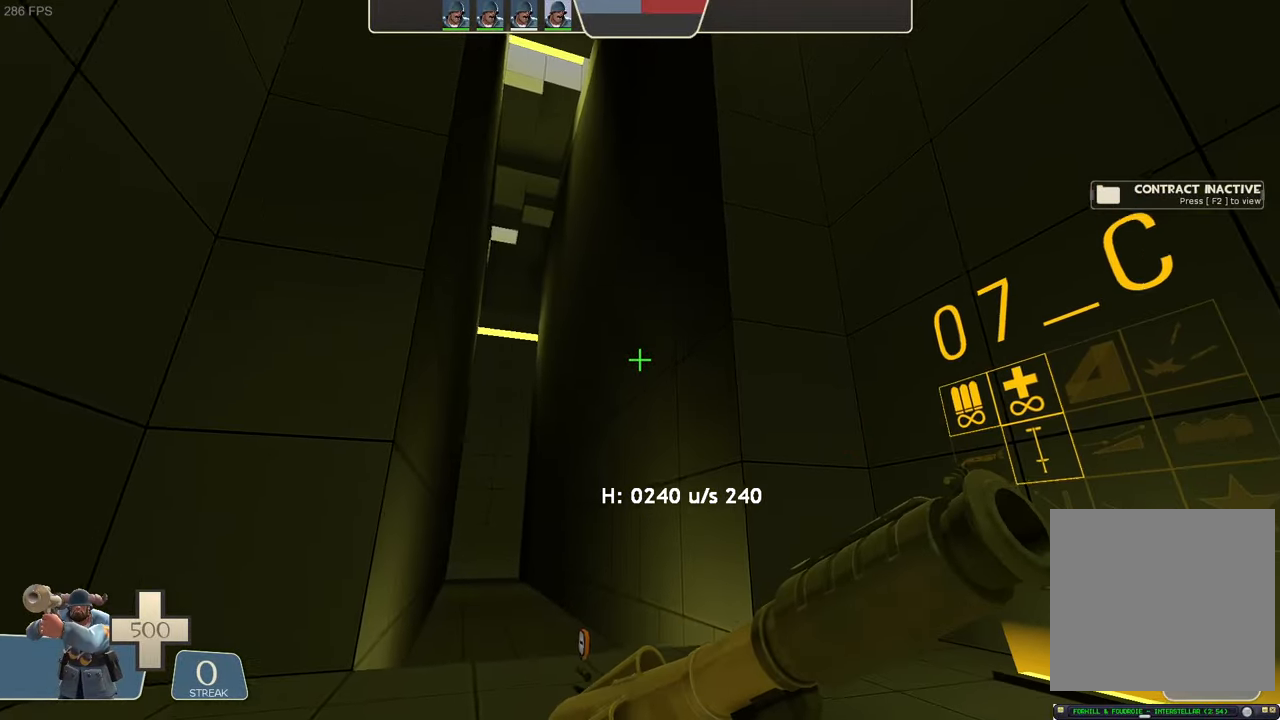
{"dt_ms": 500, "buttons": [], "left_stick": "center", "right_stick": "down", "events": [[200, "L1", "down"], [216, "L1", "up"], [233, "L1", "down"], [316, "L1", "up"], [350, "left_stick", "center"], [400, "right_stick", "down"]]}
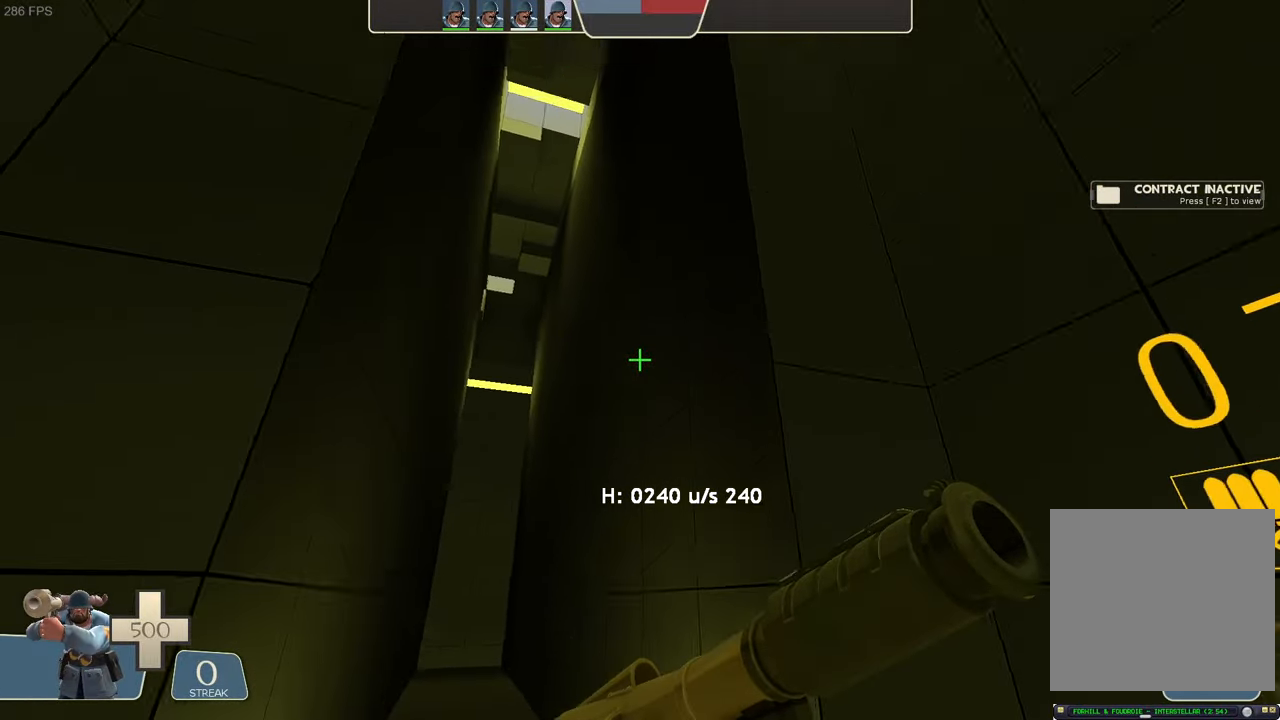
{"dt_ms": 500, "buttons": [], "left_stick": "down", "right_stick": "center", "events": [[116, "right_stick", "center"], [300, "left_stick", "down"]]}
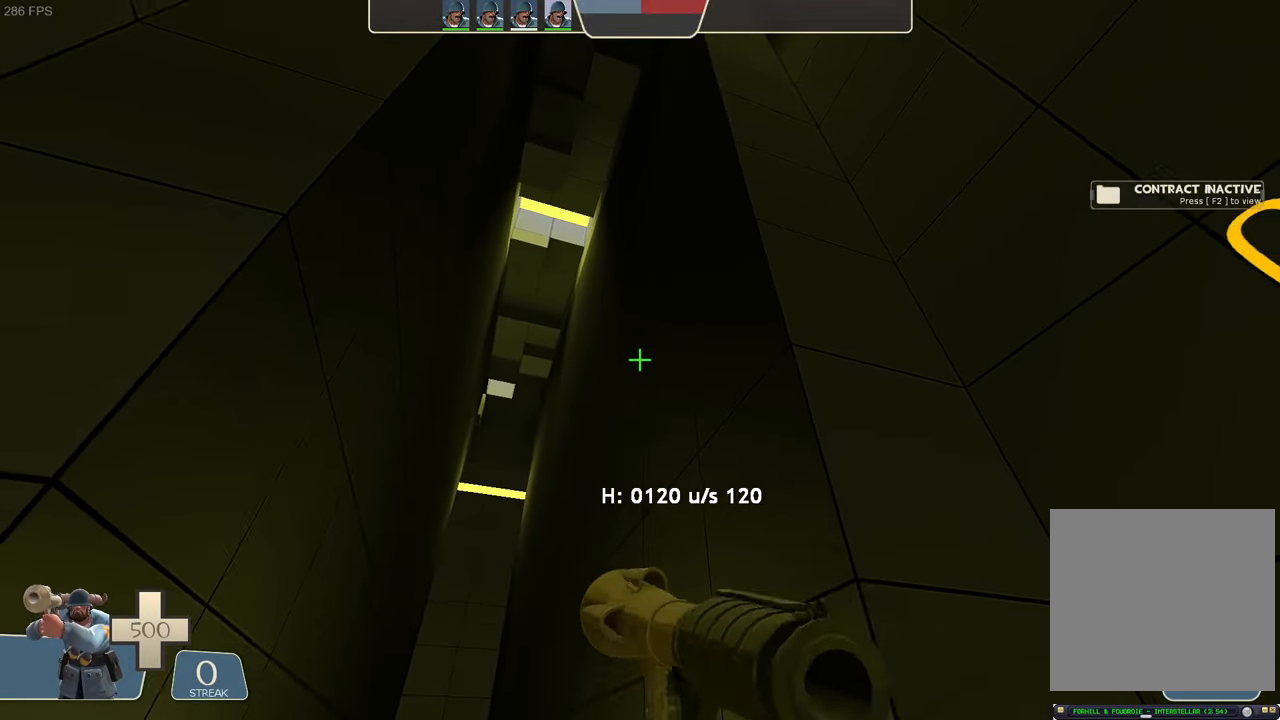
{"dt_ms": 500, "buttons": [], "left_stick": "up-left", "right_stick": "up-right", "events": [[33, "right_stick", "up"], [183, "left_stick", "left"], [183, "right_stick", "center"], [333, "right_stick", "up-right"], [350, "left_stick", "up-left"]]}
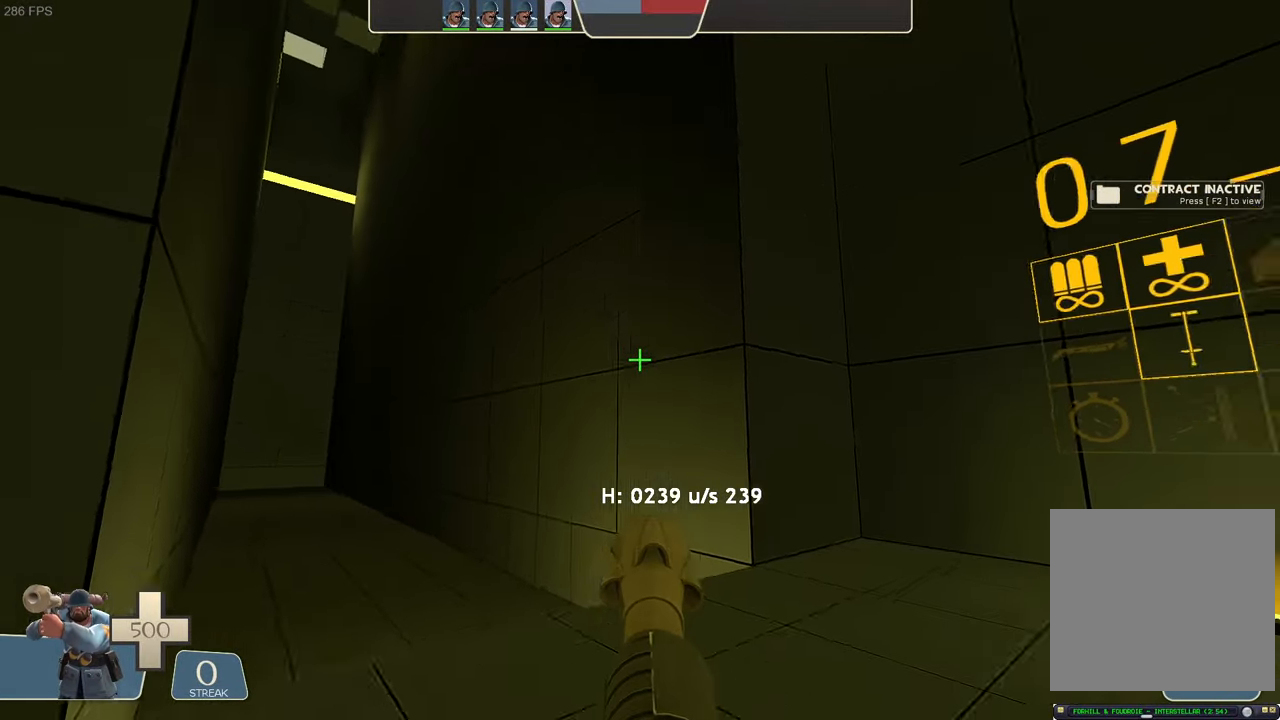
{"dt_ms": 500, "buttons": ["A"], "left_stick": "center", "right_stick": "center", "events": [[16, "right_stick", "center"], [50, "left_stick", "up"], [150, "left_stick", "up-right"], [150, "right_stick", "right"], [183, "B", "down"], [200, "X", "down"], [233, "B", "up"], [300, "right_stick", "center"], [316, "B", "down"], [400, "X", "up"], [416, "A", "down"], [416, "B", "up"], [500, "left_stick", "center"]]}
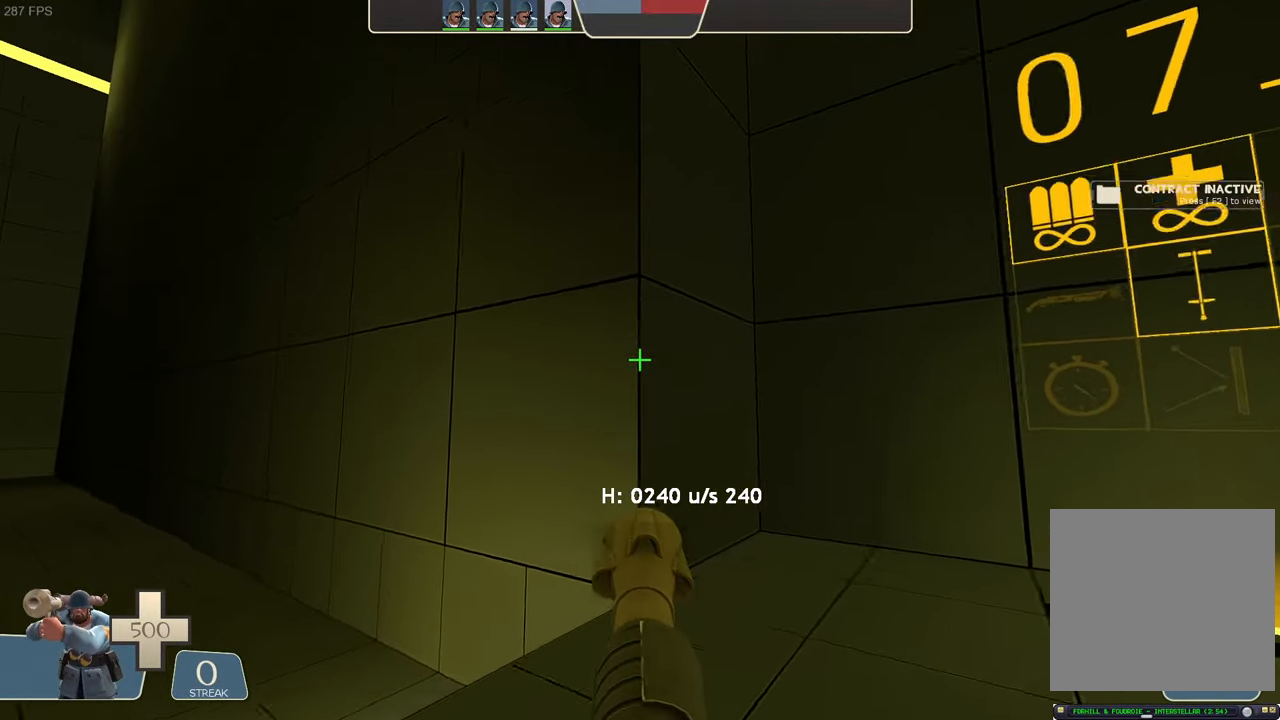
{"dt_ms": 500, "buttons": ["L2", "R2"], "left_stick": "left", "right_stick": "up-right", "events": [[66, "DPAD_LEFT", "down"], [83, "DPAD_DOWN", "down"], [100, "left_stick", "up"], [150, "DPAD_DOWN", "up"], [150, "DPAD_LEFT", "up"], [183, "A", "up"], [183, "right_stick", "up-right"], [266, "left_stick", "left"], [400, "L2", "down"], [483, "R2", "down"]]}
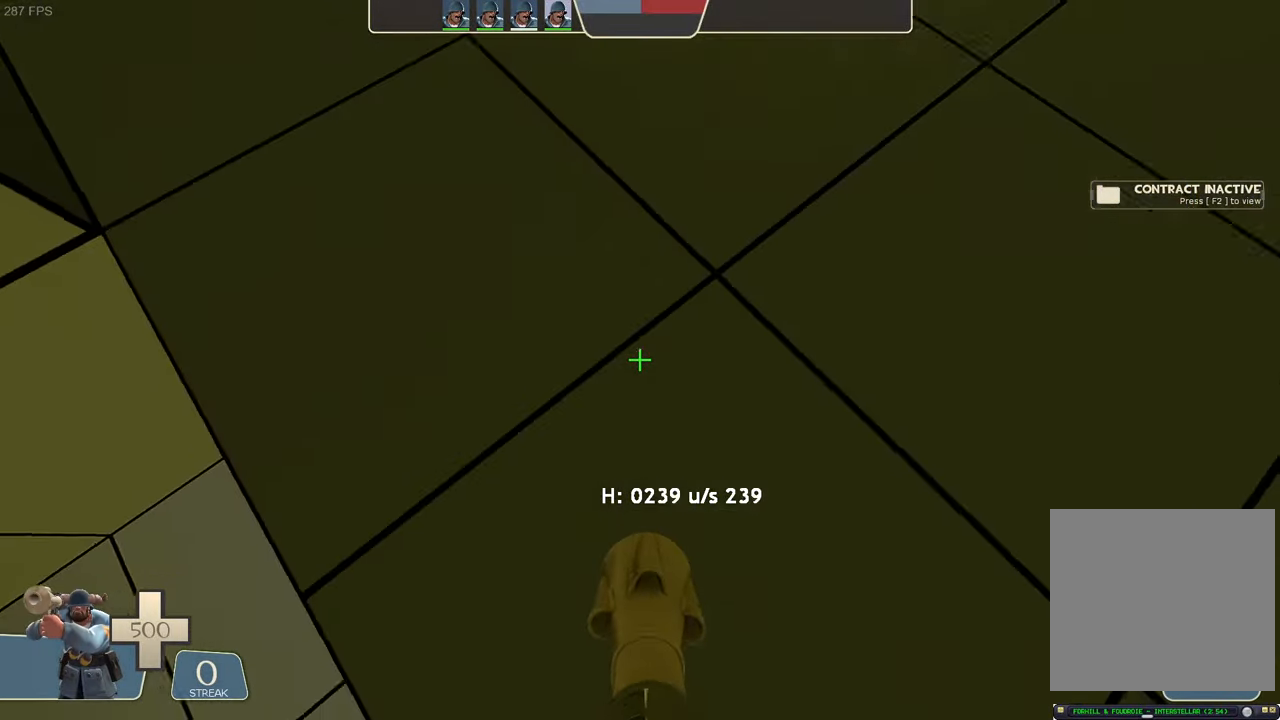
{"dt_ms": 500, "buttons": ["L2"], "left_stick": "up-right", "right_stick": "center", "events": [[16, "right_stick", "left"], [66, "left_stick", "up-left"], [233, "left_stick", "center"], [383, "R2", "up"], [383, "left_stick", "up-right"], [433, "right_stick", "center"]]}
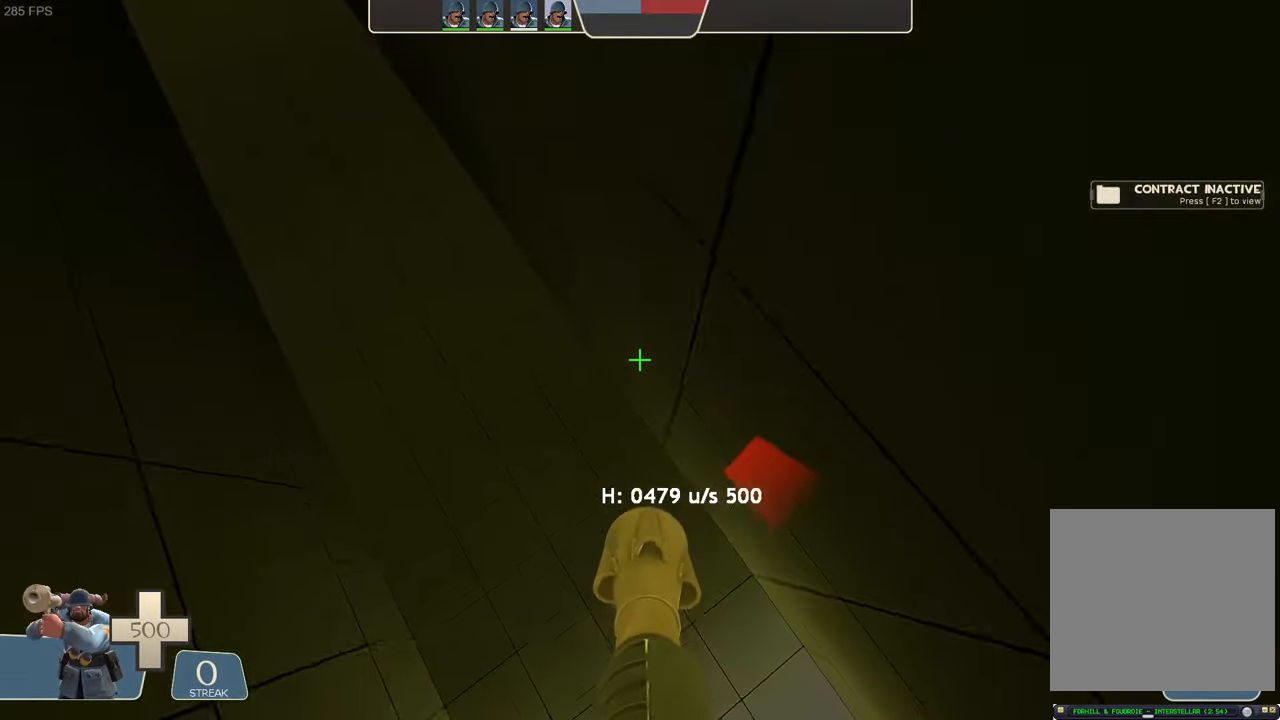
{"dt_ms": 500, "buttons": ["L2", "R2"], "left_stick": "up", "right_stick": "left", "events": [[16, "right_stick", "right"], [166, "left_stick", "up-left"], [316, "right_stick", "center"], [366, "R2", "down"], [383, "right_stick", "left"], [450, "left_stick", "up"]]}
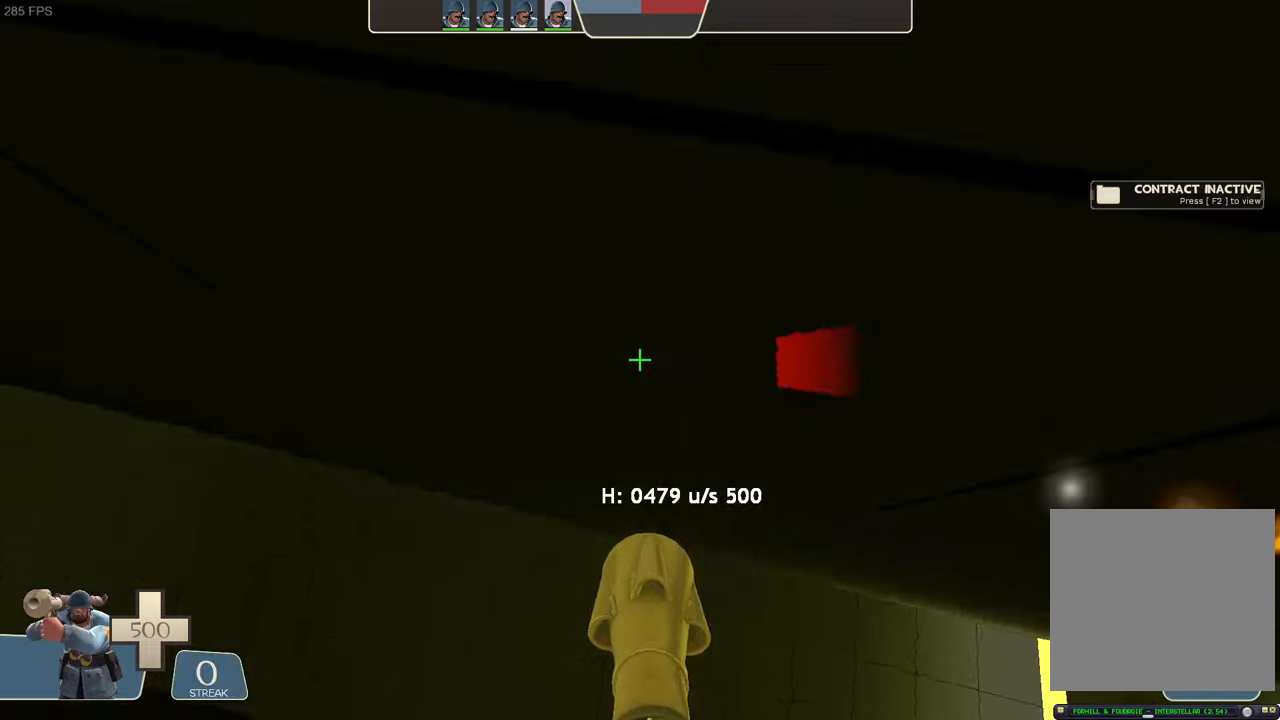
{"dt_ms": 500, "buttons": ["L2", "R2"], "left_stick": "up-right", "right_stick": "right", "events": [[50, "left_stick", "up-right"], [217, "right_stick", "center"], [283, "left_stick", "center"], [417, "right_stick", "right"], [467, "left_stick", "up-right"]]}
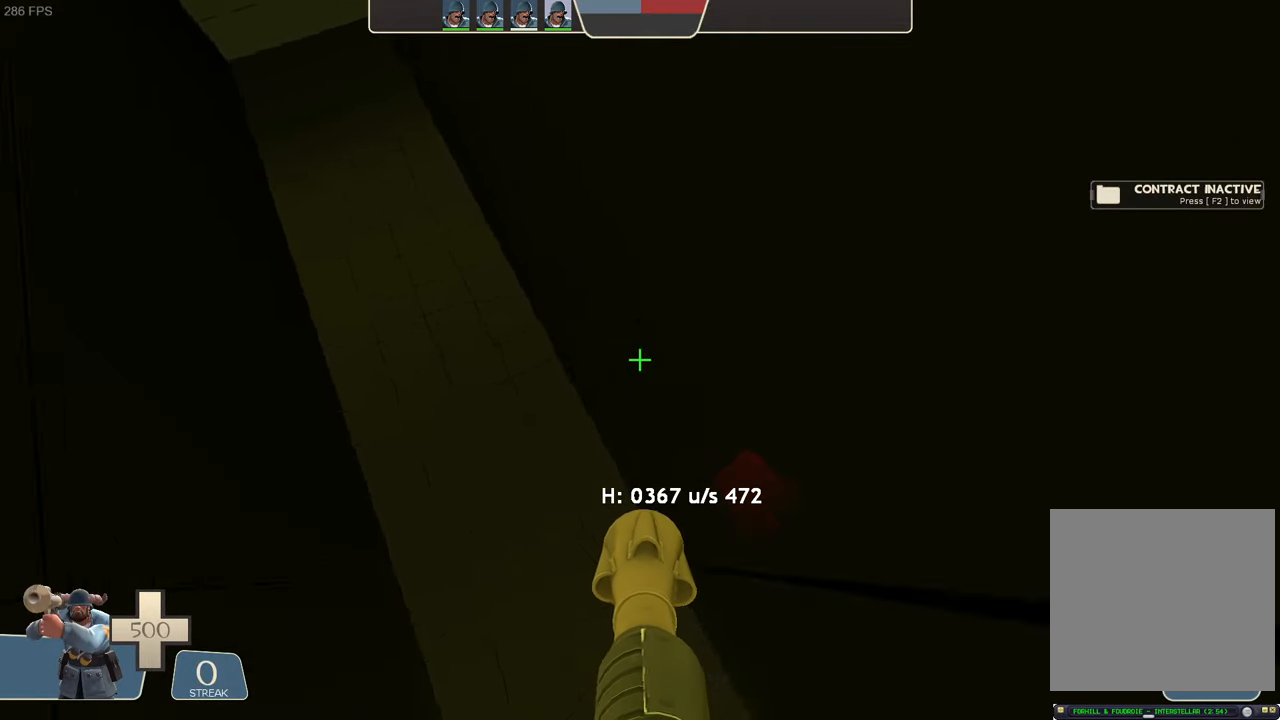
{"dt_ms": 500, "buttons": ["L2", "R2"], "left_stick": "up-right", "right_stick": "center", "events": [[117, "right_stick", "center"], [183, "right_stick", "down-left"], [450, "right_stick", "center"]]}
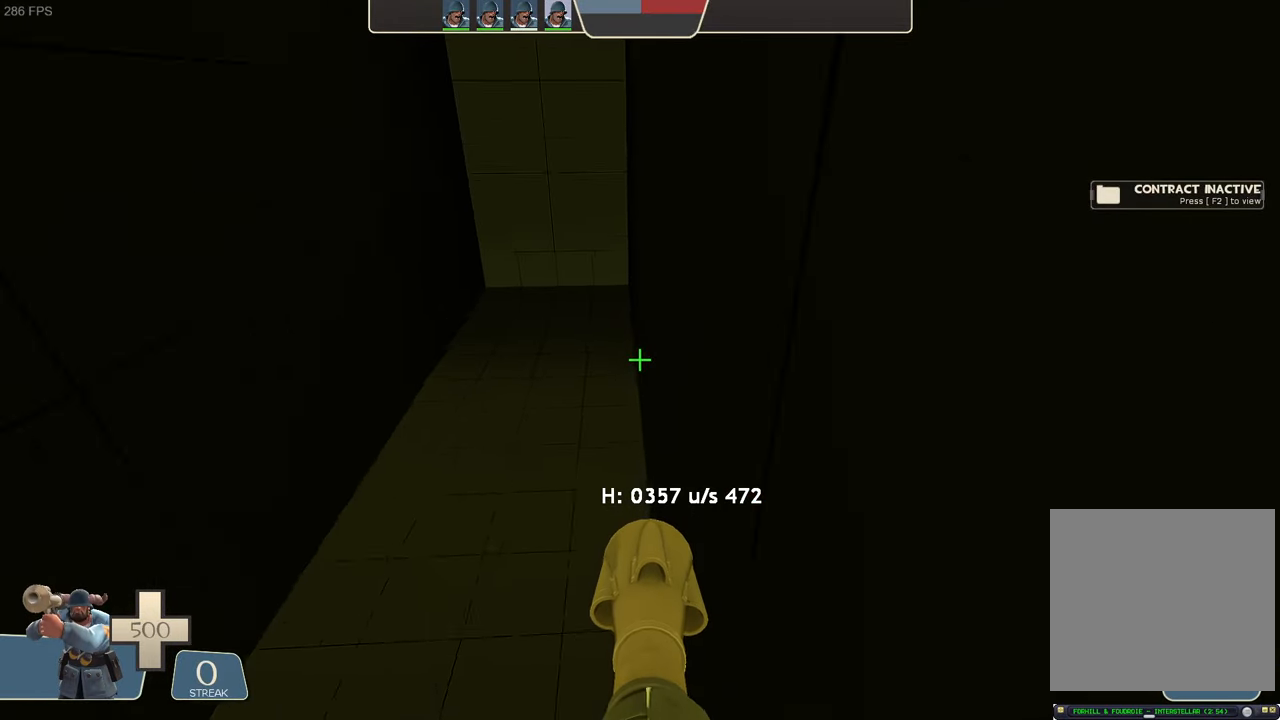
{"dt_ms": 500, "buttons": [], "left_stick": "center", "right_stick": "center", "events": [[67, "R2", "up"], [150, "L2", "up"], [150, "left_stick", "center"]]}
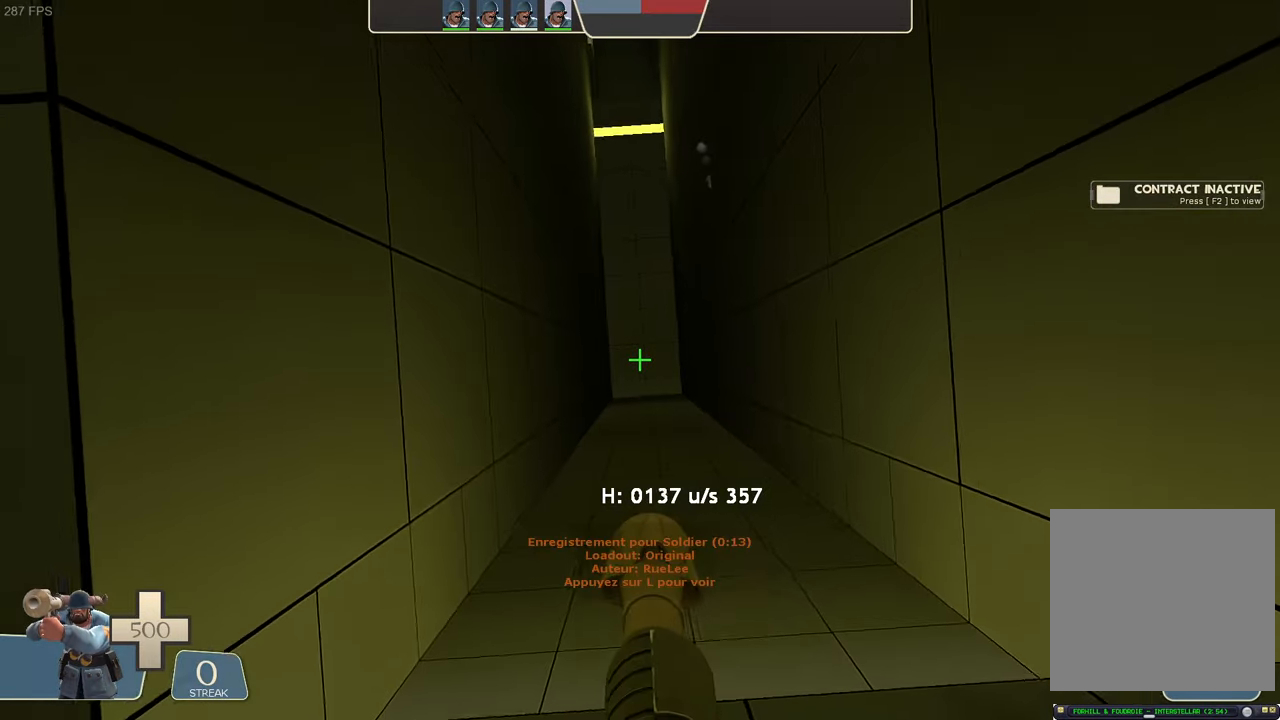
{"dt_ms": 500, "buttons": [], "left_stick": "up", "right_stick": "center", "events": [[167, "right_stick", "up"], [317, "left_stick", "up"], [333, "right_stick", "center"]]}
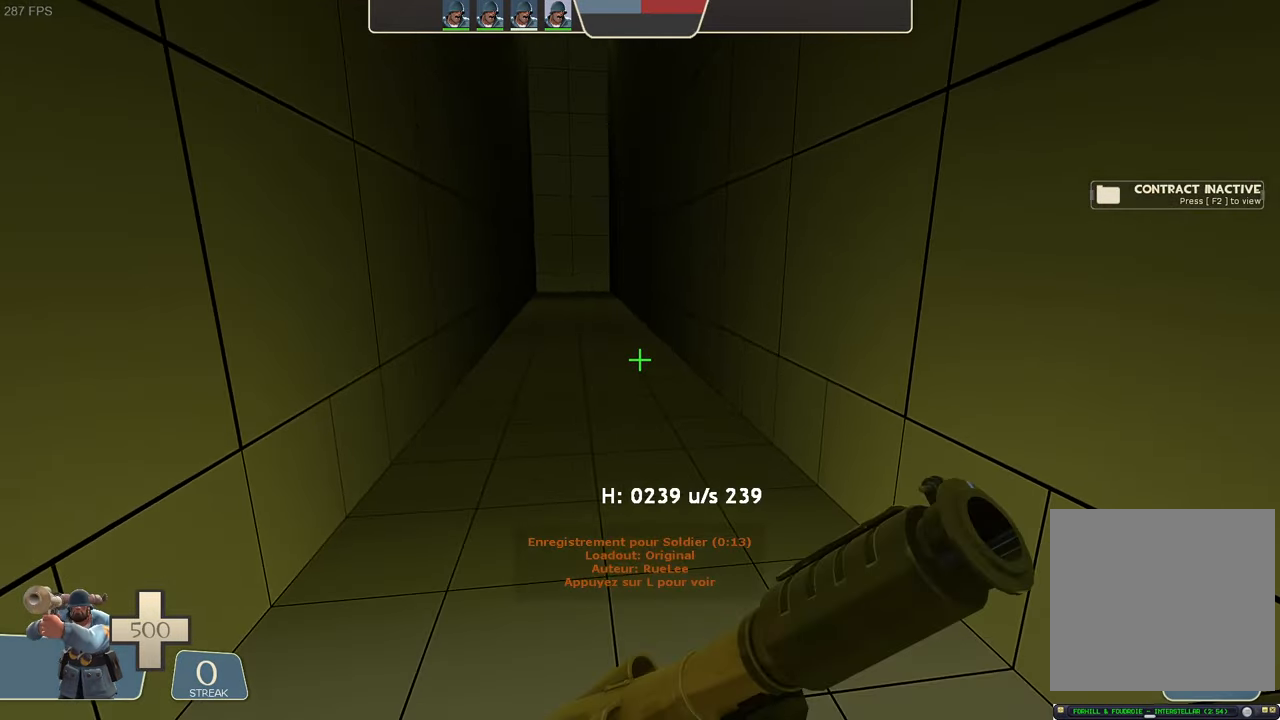
{"dt_ms": 500, "buttons": ["L1"], "left_stick": "up", "right_stick": "up-right"}
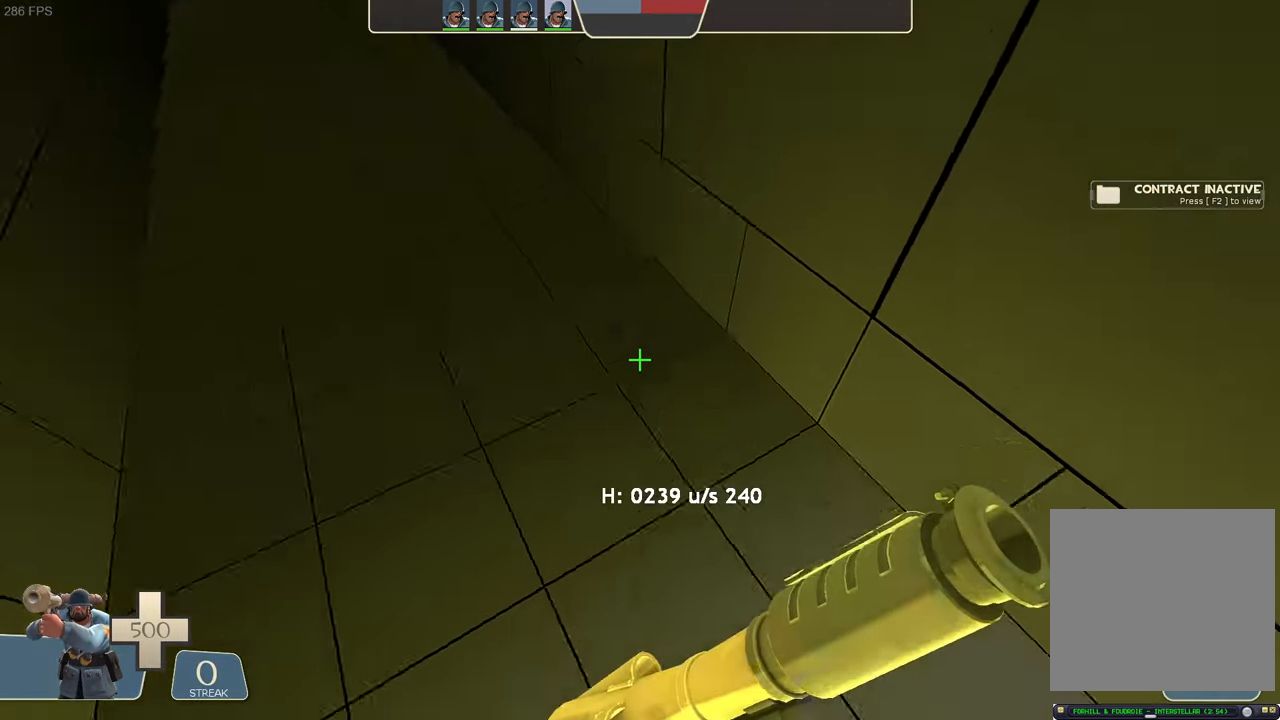
{"dt_ms": 500, "buttons": ["L1", "R2"], "left_stick": "center", "right_stick": "center"}
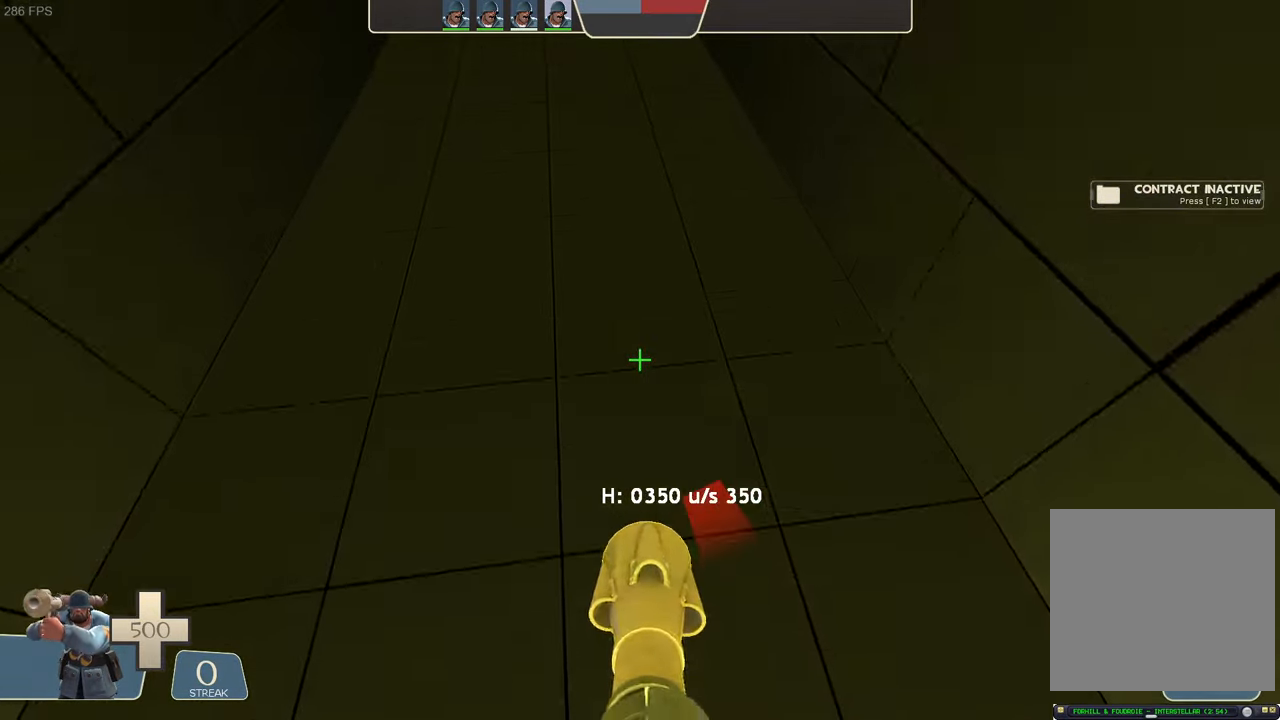
{"dt_ms": 500, "buttons": ["L1", "R2"], "left_stick": "up", "right_stick": "down-left", "events": [[200, "right_stick", "up"], [367, "left_stick", "up"], [450, "right_stick", "down-left"]]}
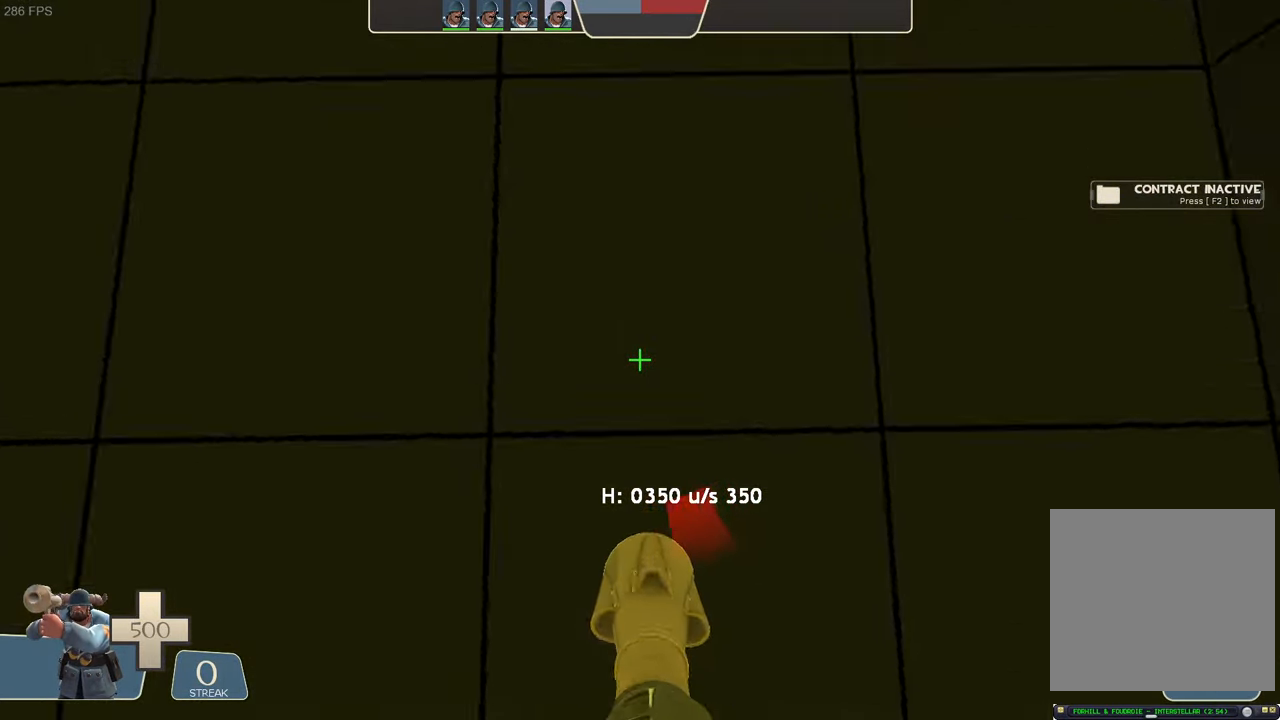
{"dt_ms": 500, "buttons": ["L1", "R2"], "left_stick": "center", "right_stick": "center", "events": [[67, "right_stick", "down"], [217, "right_stick", "center"], [283, "left_stick", "center"]]}
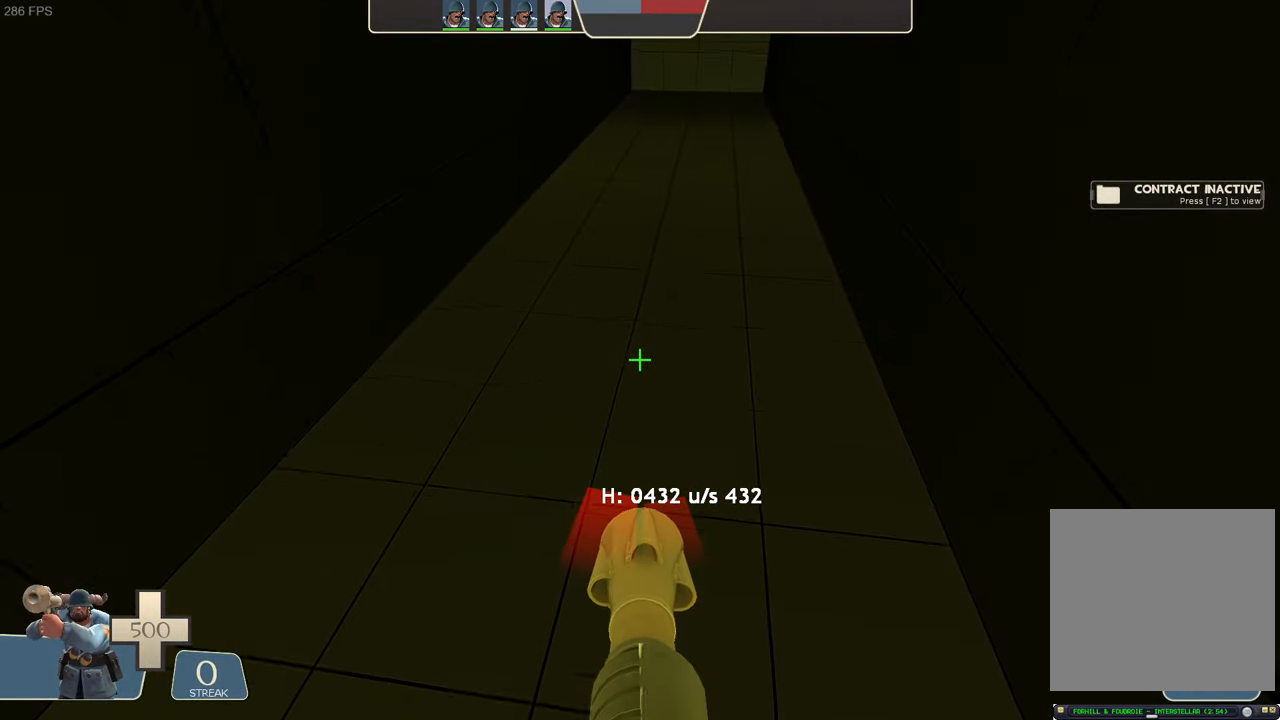
{"dt_ms": 500, "buttons": ["L1", "R2"], "left_stick": "up", "right_stick": "down", "events": [[33, "right_stick", "up"], [100, "right_stick", "center"], [200, "left_stick", "up"], [317, "right_stick", "down"]]}
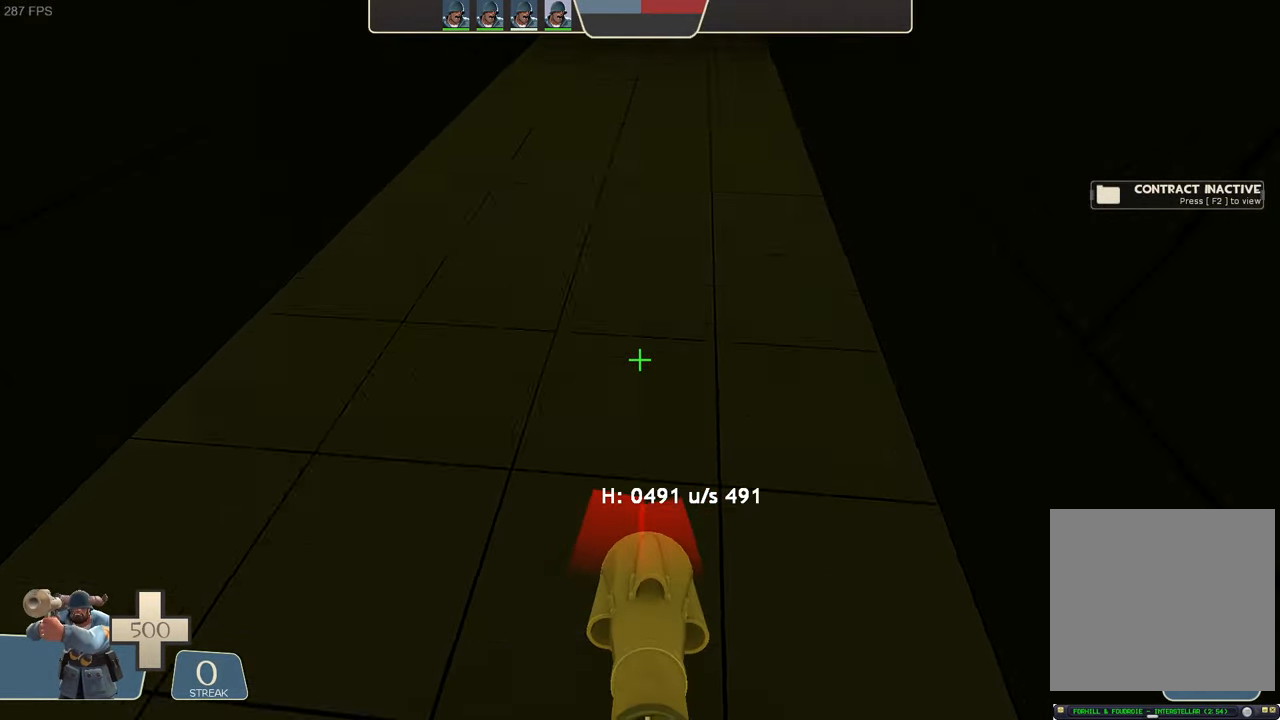
{"dt_ms": 500, "buttons": ["L1", "R2"], "left_stick": "center", "right_stick": "up"}
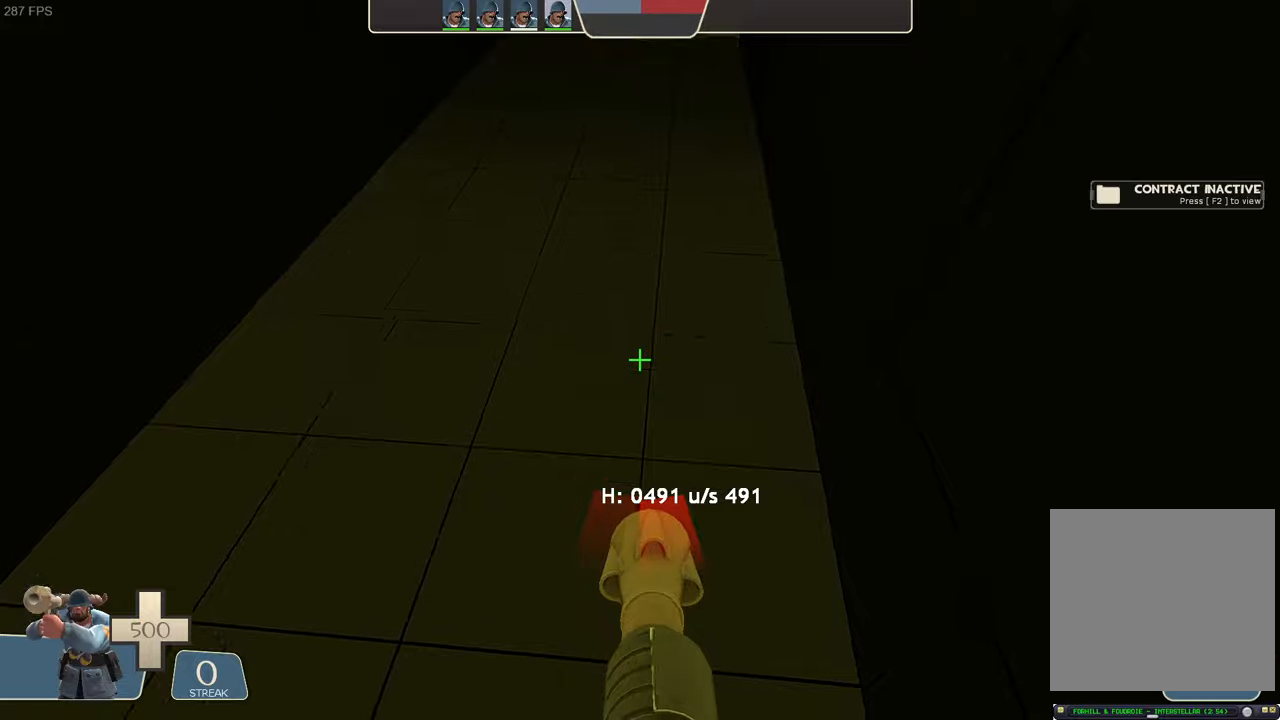
{"dt_ms": 500, "buttons": ["L1", "R2"], "left_stick": "center", "right_stick": "center", "events": [[50, "left_stick", "up"], [150, "right_stick", "down"], [317, "left_stick", "center"], [334, "right_stick", "center"]]}
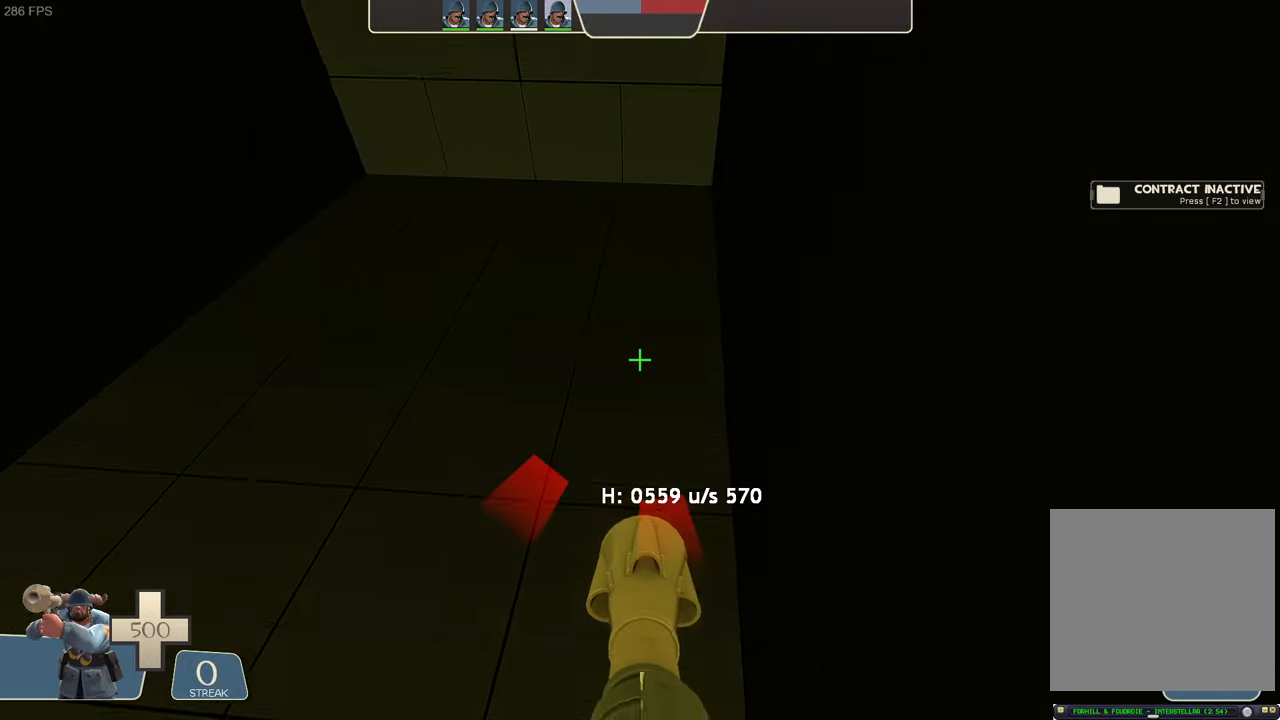
{"dt_ms": 500, "buttons": ["L1", "R2"], "left_stick": "up", "right_stick": "down", "events": [[234, "right_stick", "up"], [484, "left_stick", "up"], [500, "right_stick", "down"]]}
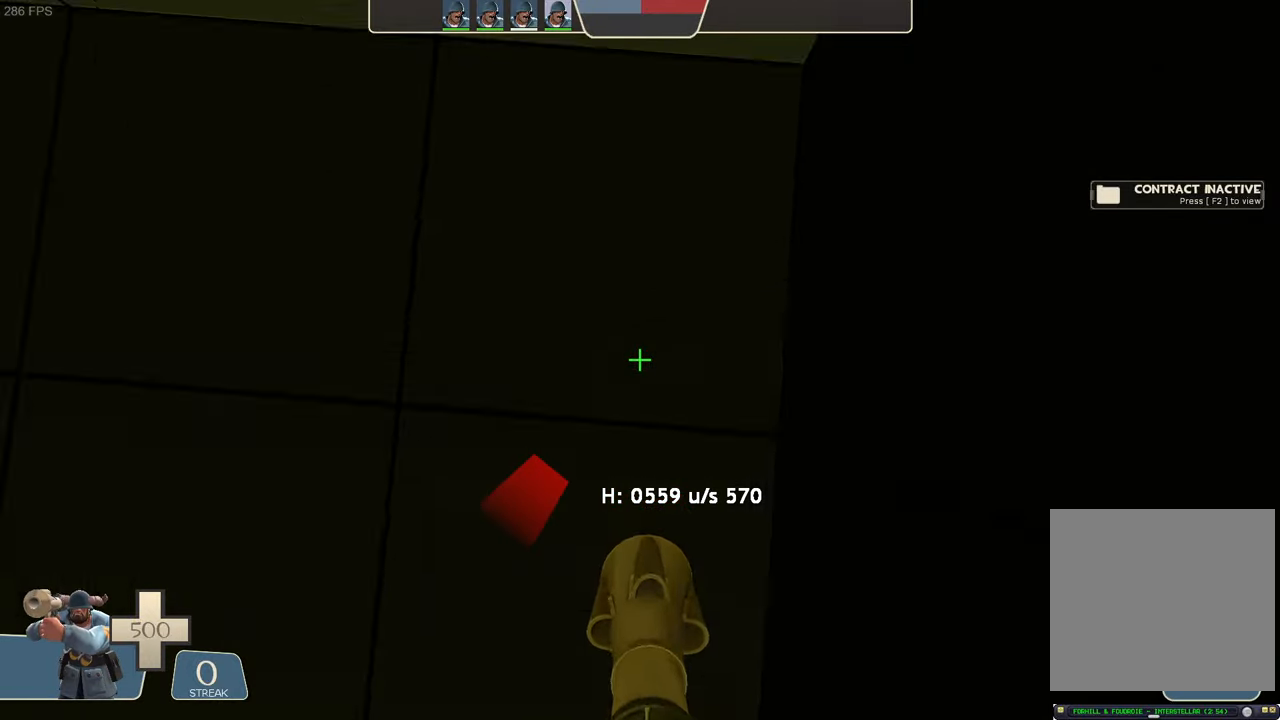
{"dt_ms": 500, "buttons": ["L1", "R2"], "left_stick": "up", "right_stick": "center", "events": [[84, "right_stick", "center"], [134, "left_stick", "center"], [250, "left_stick", "up"], [367, "right_stick", "down"], [467, "right_stick", "center"]]}